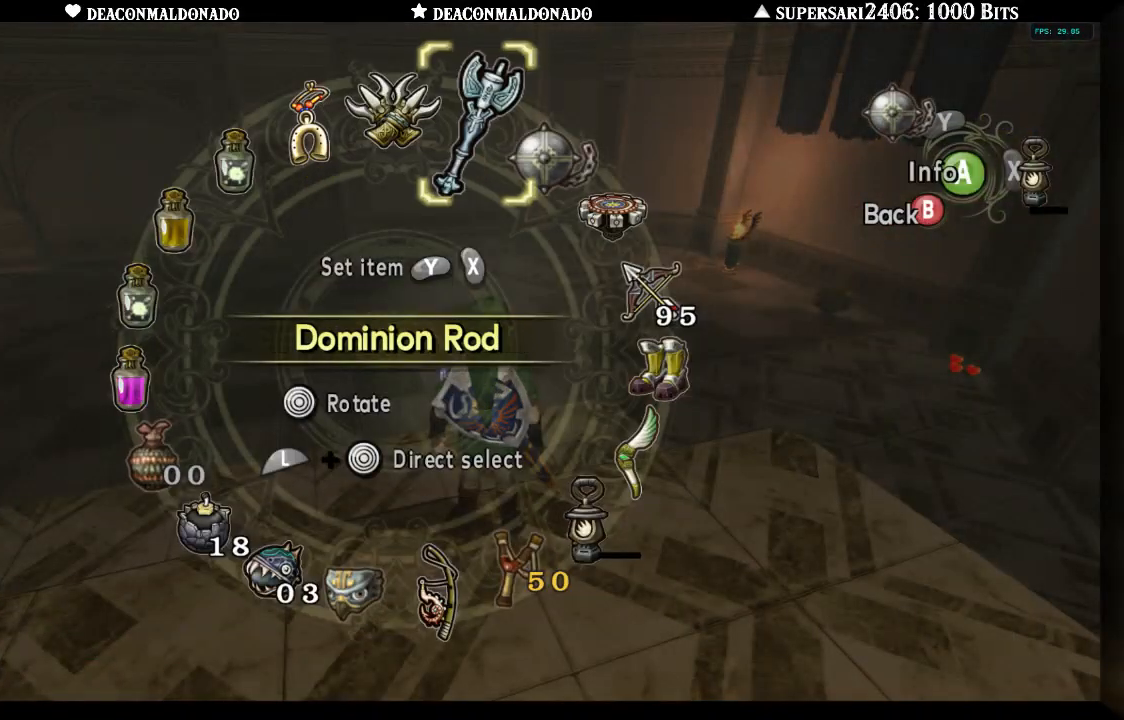
Gameplay with a controller (Nintendo layout); each line is a JSON object with the inputs held at the frame after it. "events" lists button and stick changes between this image and that frame as [ms after this image, input, new state], when the widget could be followed in between. Not read: L3 R3.
{"buttons": [], "left_stick": "center", "right_stick": "center", "events": [[100, "left_stick", "center"], [150, "left_stick", "down-right"], [283, "left_stick", "center"], [350, "left_stick", "down-right"], [450, "left_stick", "center"]]}
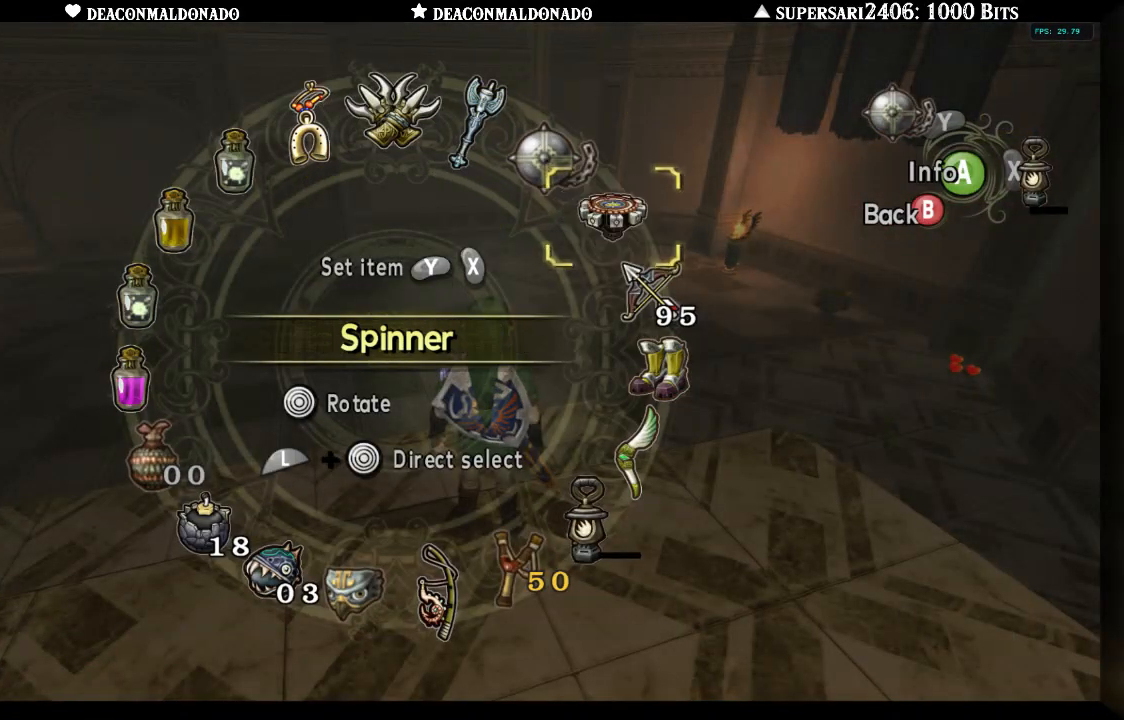
{"buttons": ["Y"], "left_stick": "center", "right_stick": "center", "events": [[17, "left_stick", "down-right"], [133, "left_stick", "center"], [183, "left_stick", "down-right"], [283, "left_stick", "center"], [450, "Y", "down"]]}
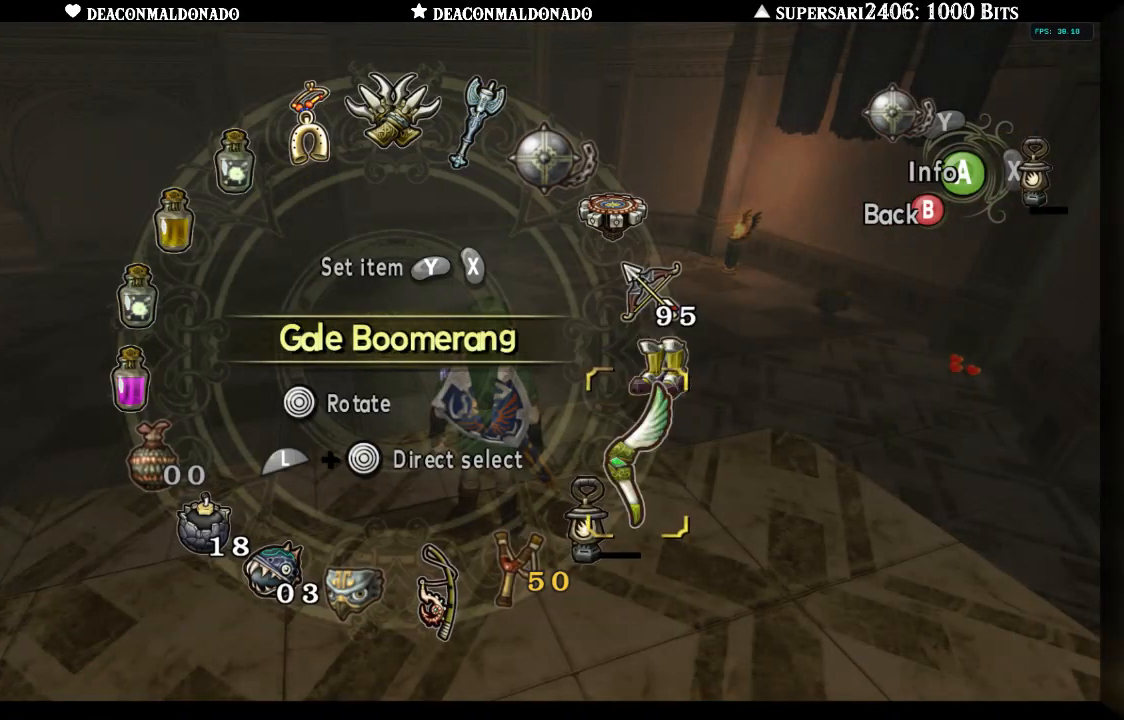
{"buttons": ["B"], "left_stick": "center", "right_stick": "center", "events": [[67, "Y", "up"], [383, "B", "down"]]}
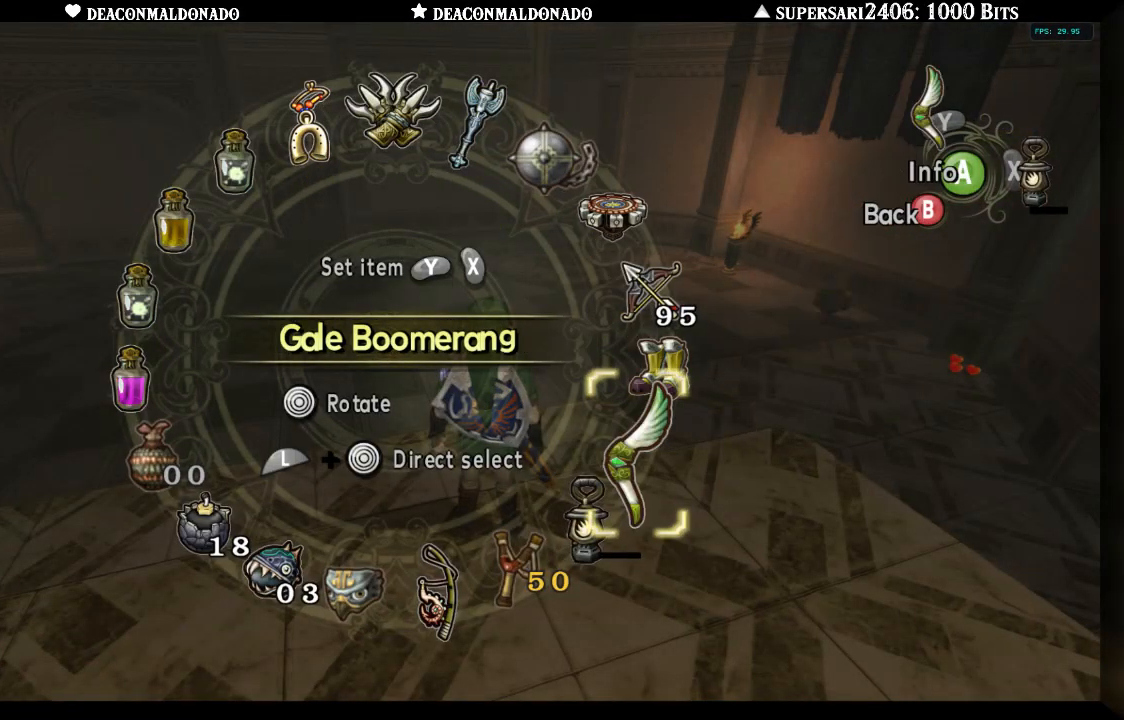
{"buttons": [], "left_stick": "down-right", "right_stick": "center", "events": [[17, "B", "up"], [50, "left_stick", "down"], [317, "left_stick", "down-right"]]}
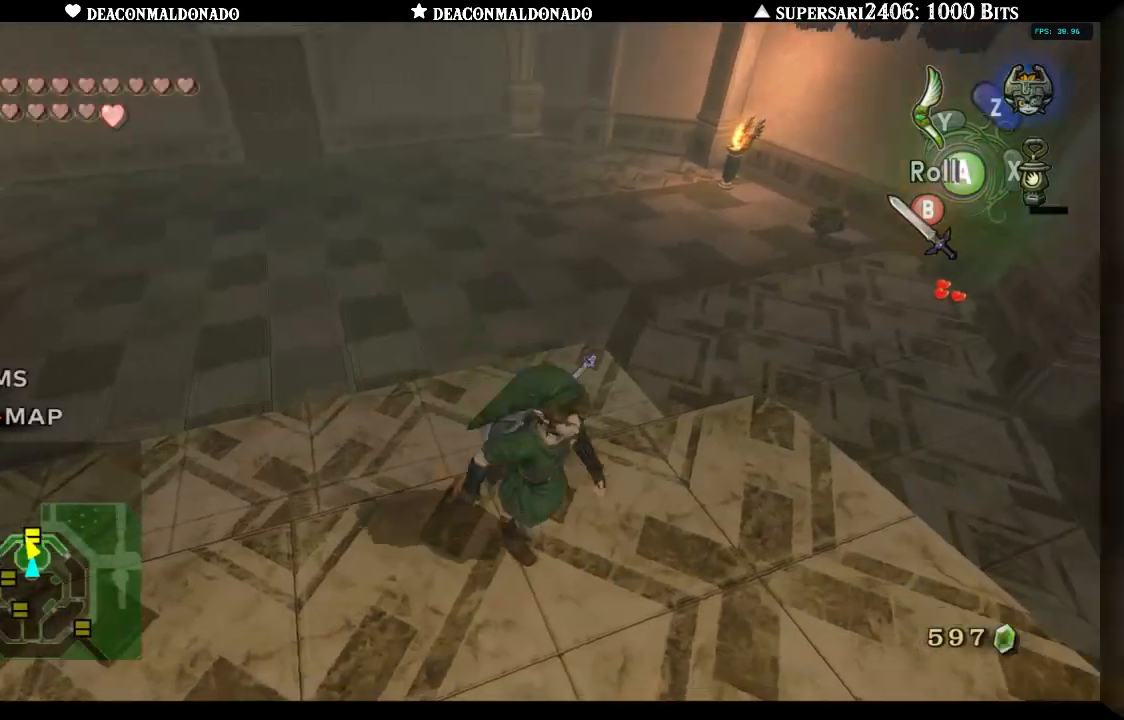
{"buttons": ["Y"], "left_stick": "center", "right_stick": "center", "events": [[50, "left_stick", "up"], [200, "Y", "down"], [200, "left_stick", "center"]]}
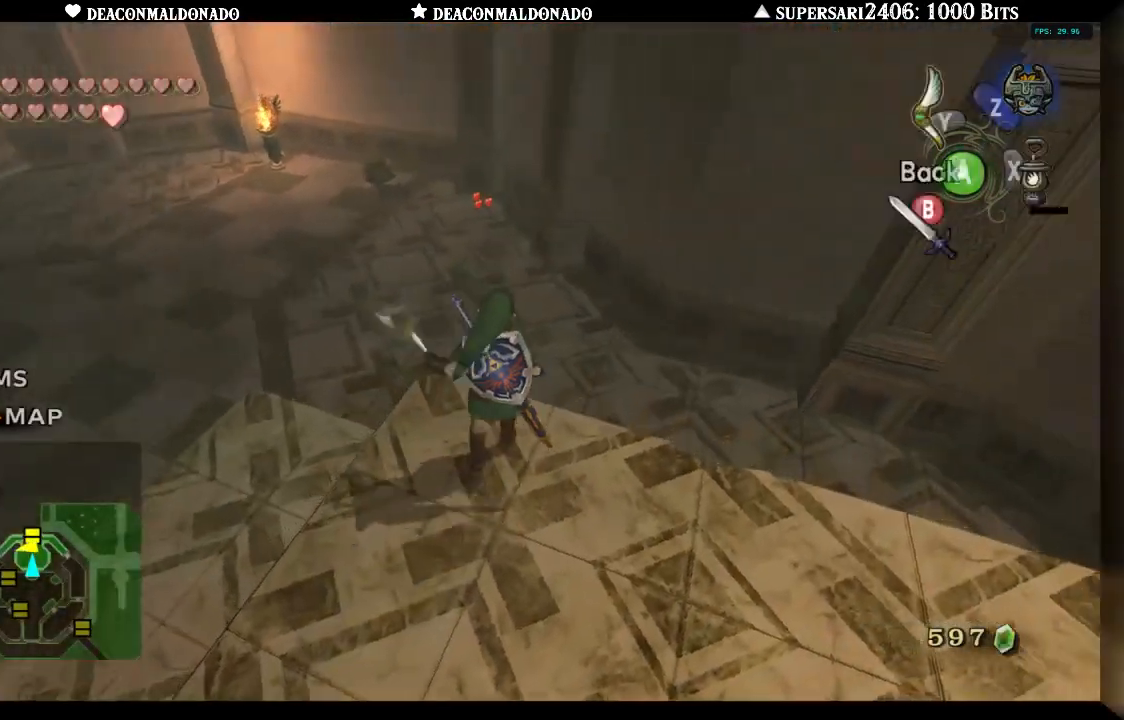
{"buttons": ["Y"], "left_stick": "center", "right_stick": "center", "events": []}
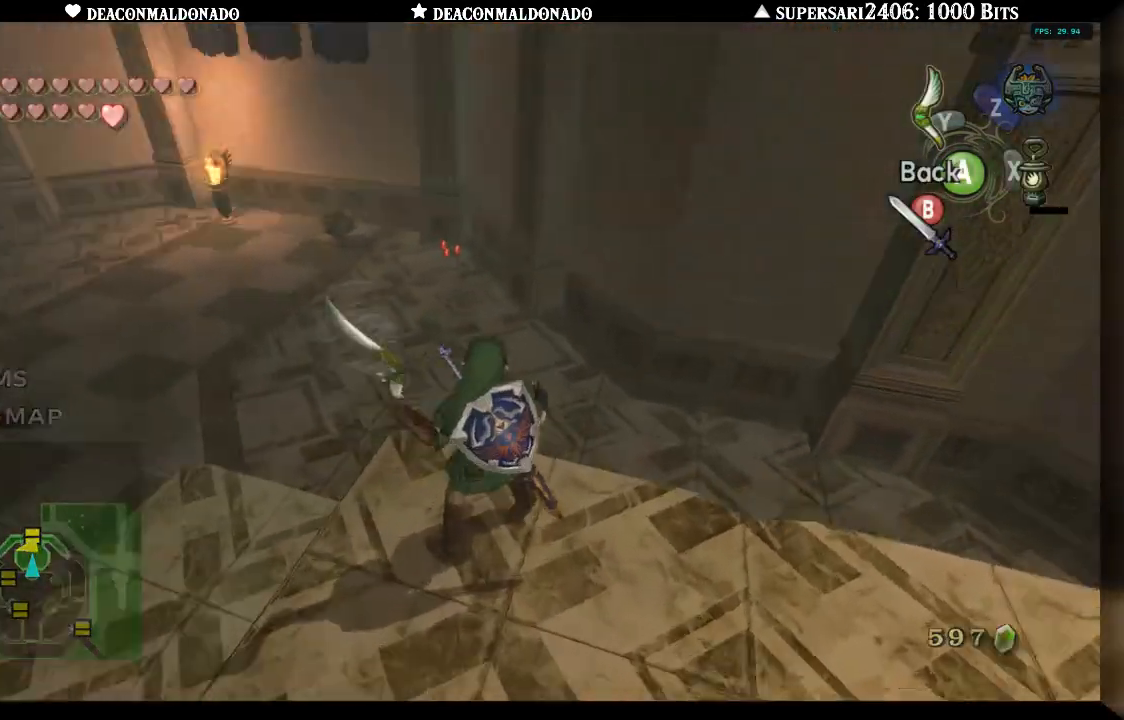
{"buttons": ["Y"], "left_stick": "left", "right_stick": "center", "events": [[50, "left_stick", "left"], [183, "left_stick", "up-left"], [333, "left_stick", "center"], [383, "left_stick", "left"]]}
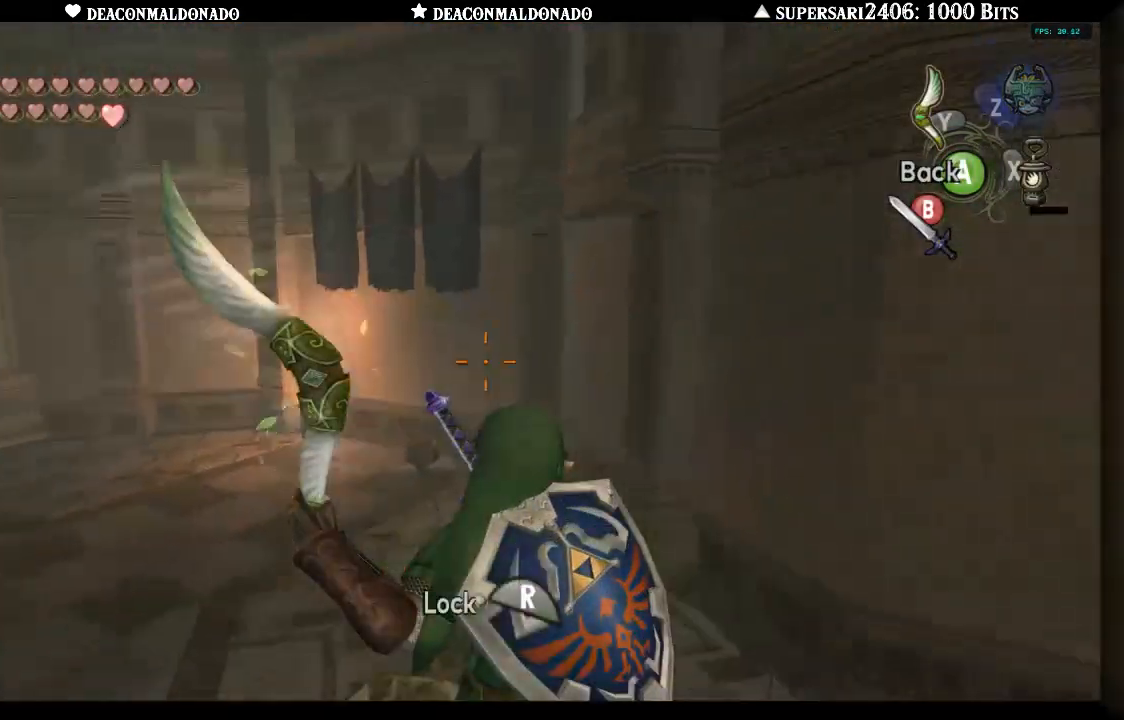
{"buttons": ["Y"], "left_stick": "center", "right_stick": "center", "events": [[200, "left_stick", "center"], [383, "left_stick", "up"], [483, "left_stick", "center"]]}
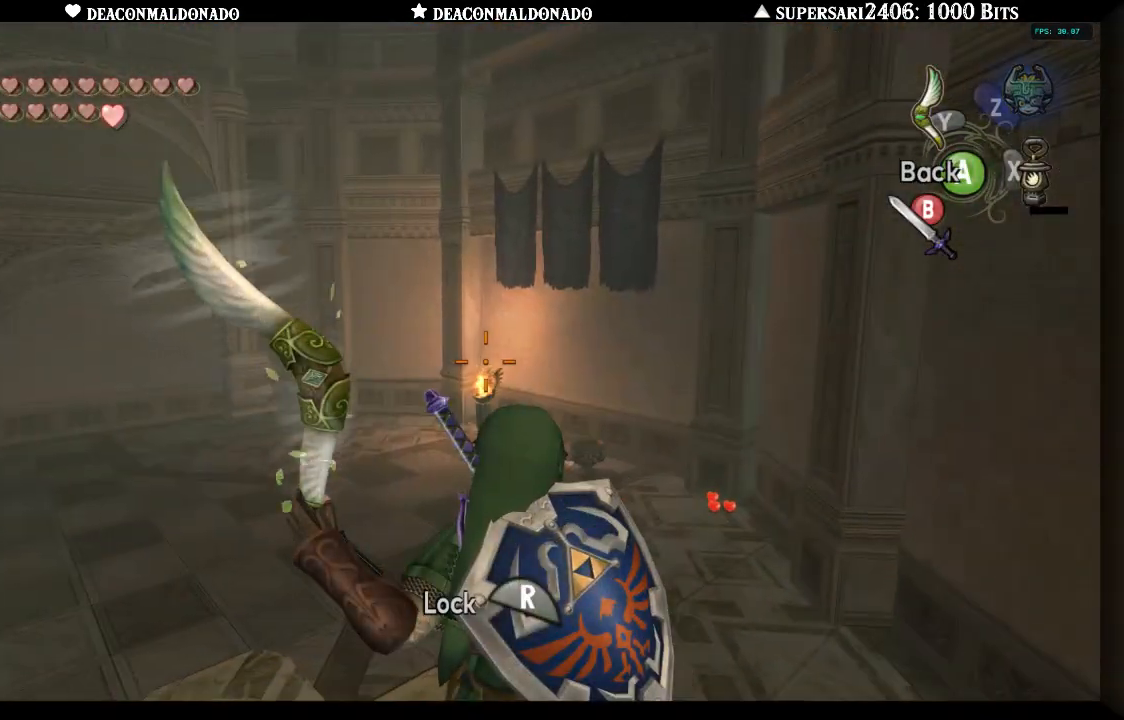
{"buttons": ["Y"], "left_stick": "center", "right_stick": "center", "events": [[200, "left_stick", "up"], [250, "left_stick", "center"]]}
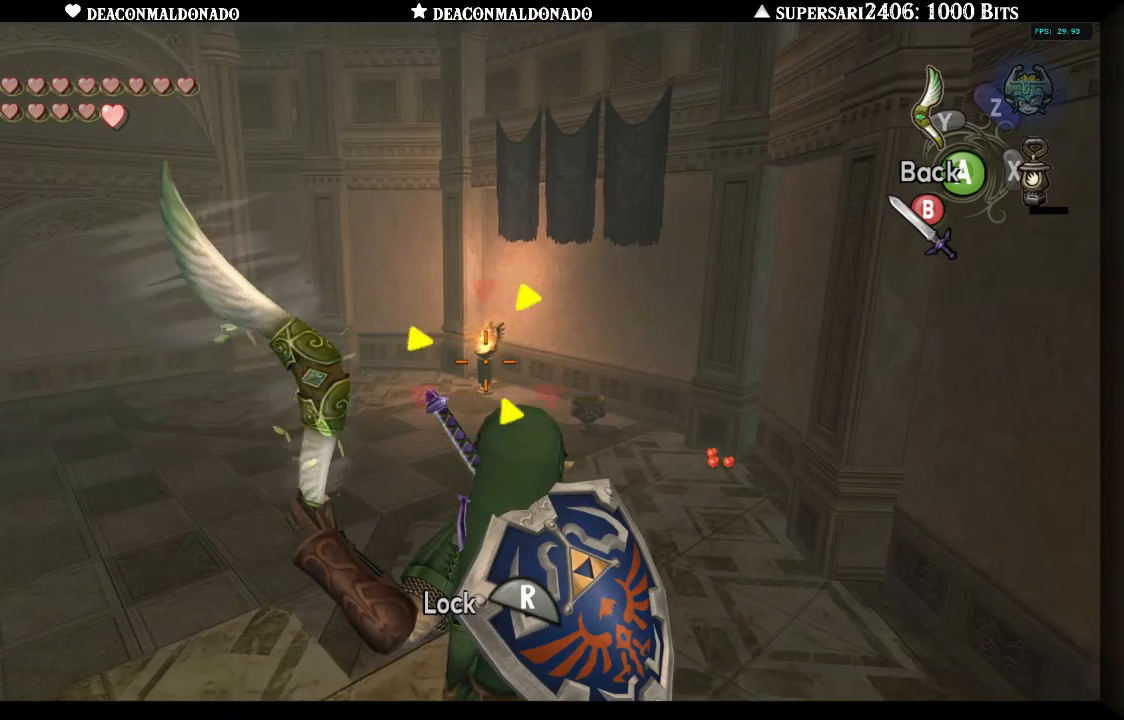
{"buttons": ["Y"], "left_stick": "left", "right_stick": "center", "events": [[150, "left_stick", "left"]]}
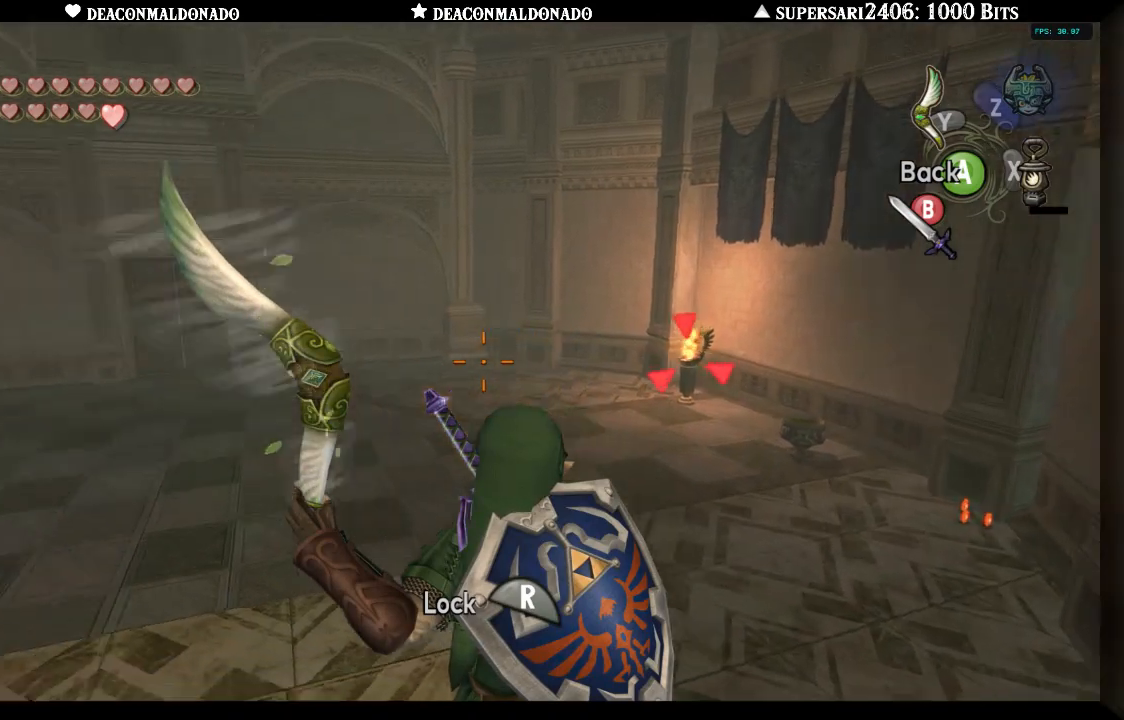
{"buttons": ["Y"], "left_stick": "center", "right_stick": "center", "events": [[483, "left_stick", "center"]]}
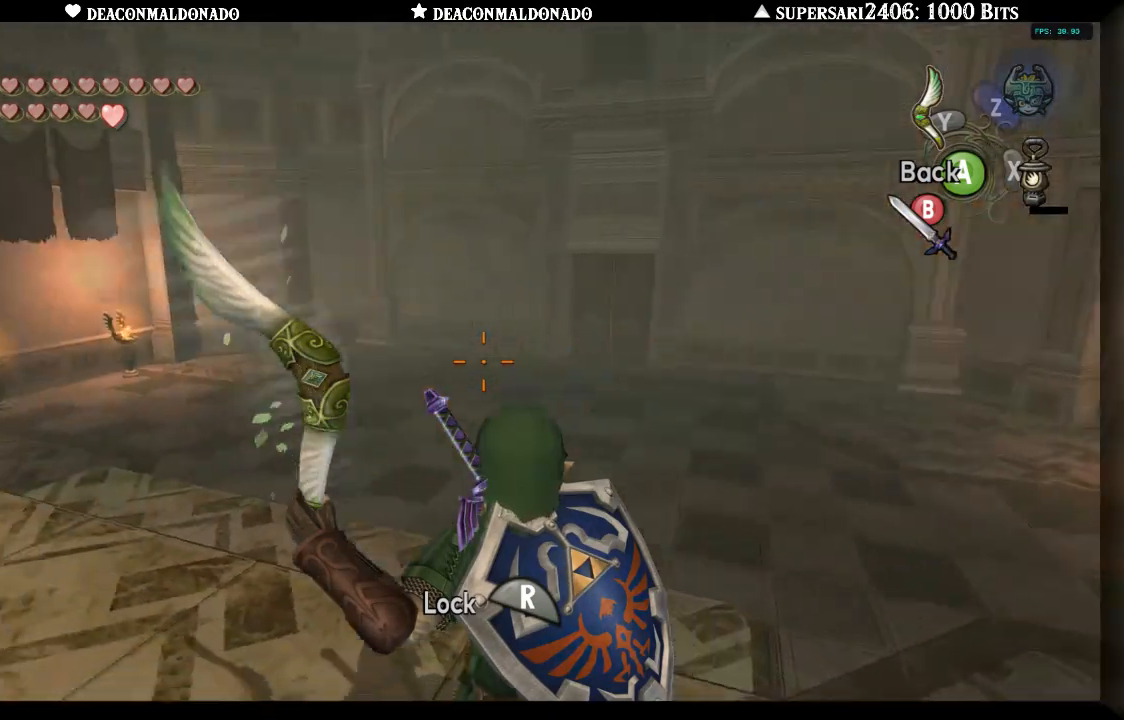
{"buttons": ["Y"], "left_stick": "center", "right_stick": "center", "events": [[133, "left_stick", "left"], [433, "left_stick", "center"]]}
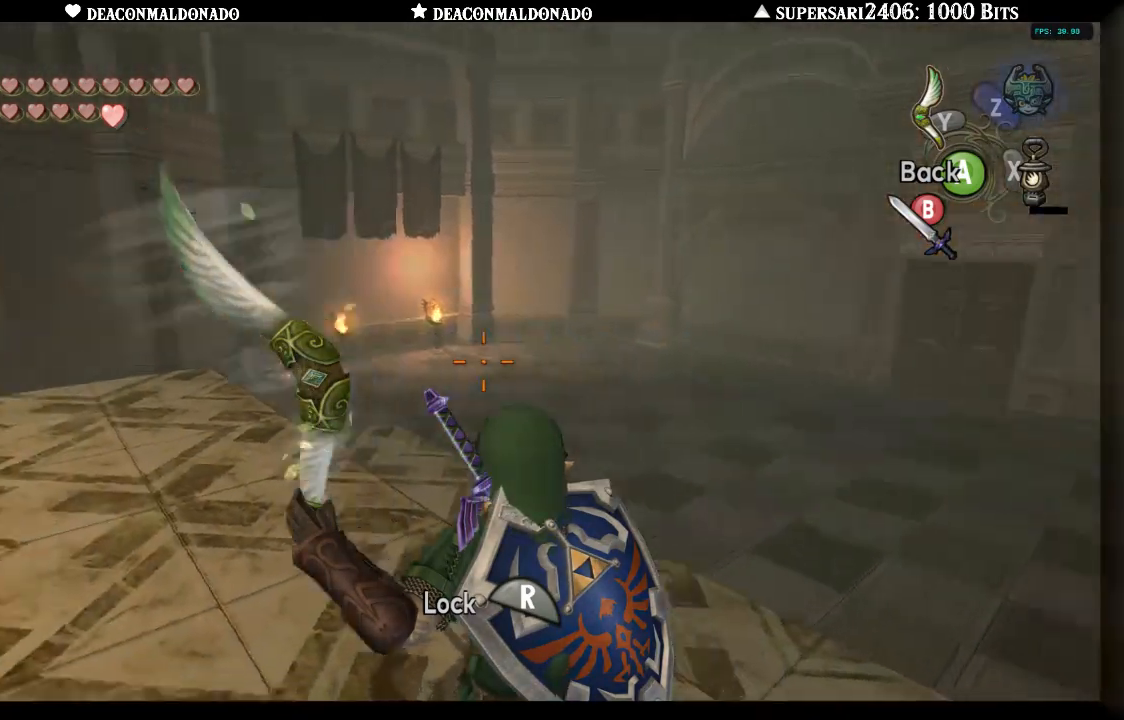
{"buttons": [], "left_stick": "center", "right_stick": "center", "events": [[383, "Y", "up"]]}
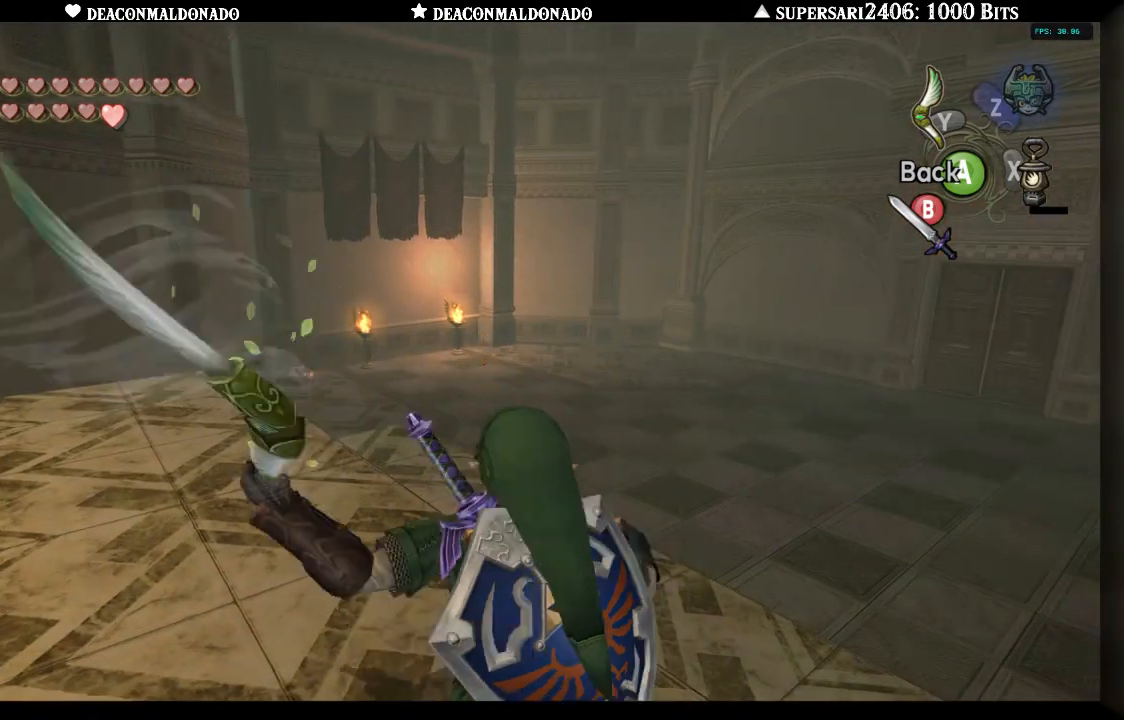
{"buttons": [], "left_stick": "center", "right_stick": "center", "events": []}
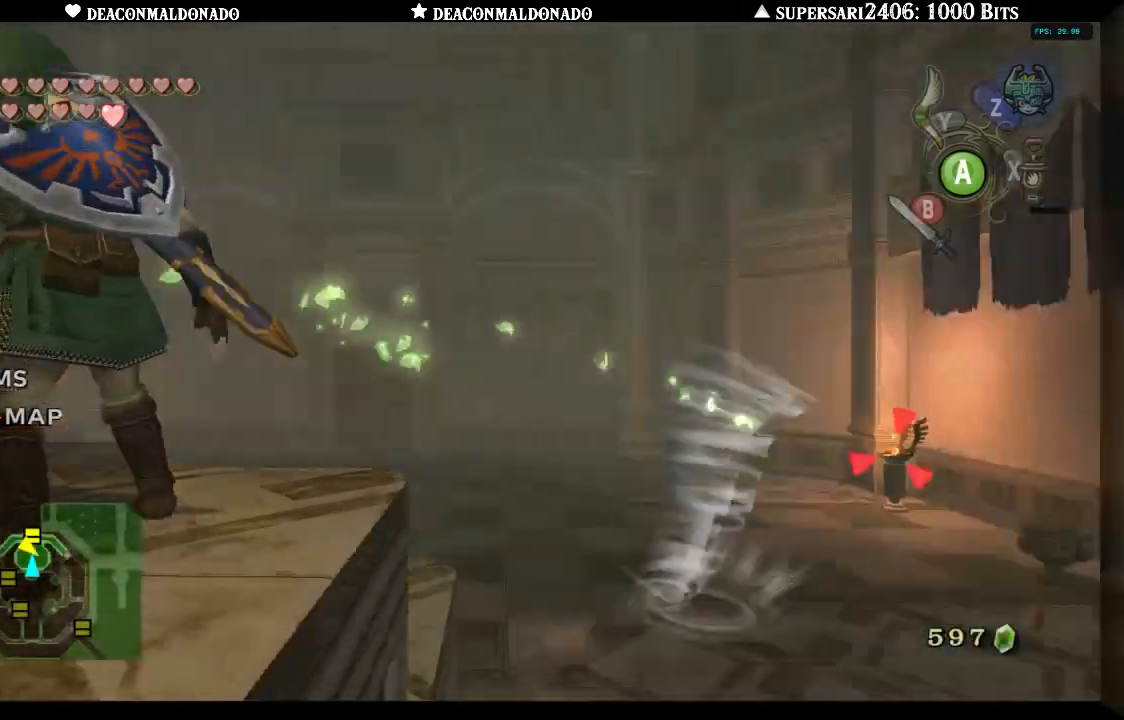
{"buttons": [], "left_stick": "center", "right_stick": "center", "events": []}
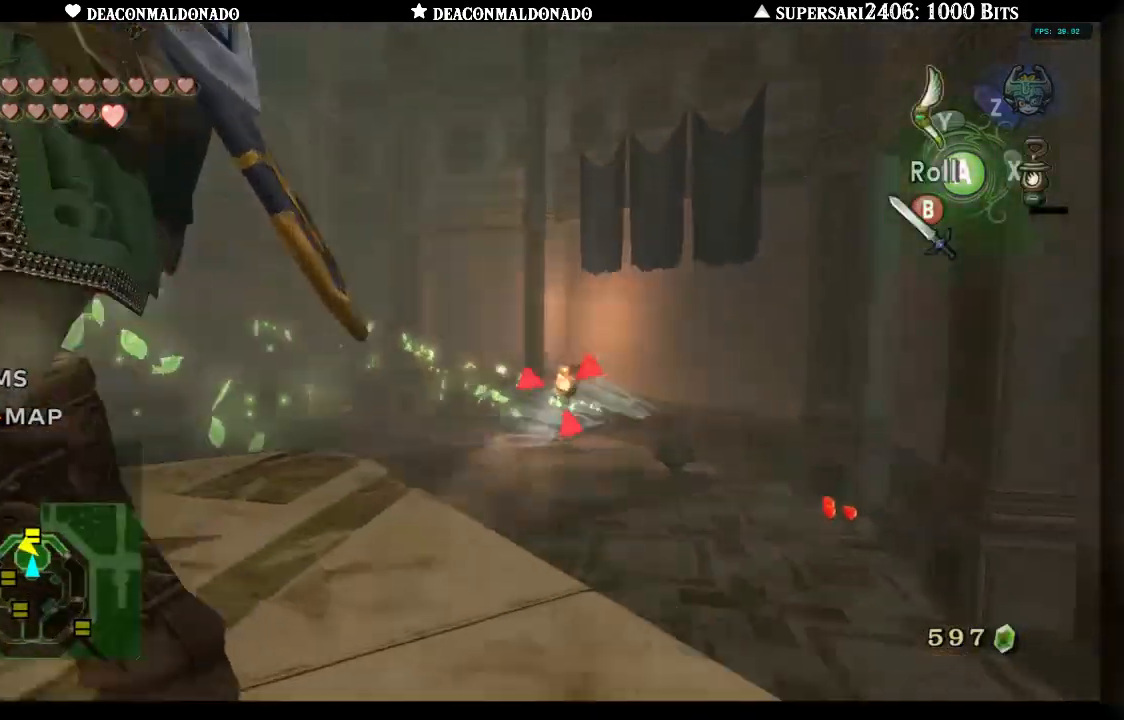
{"buttons": [], "left_stick": "center", "right_stick": "center", "events": []}
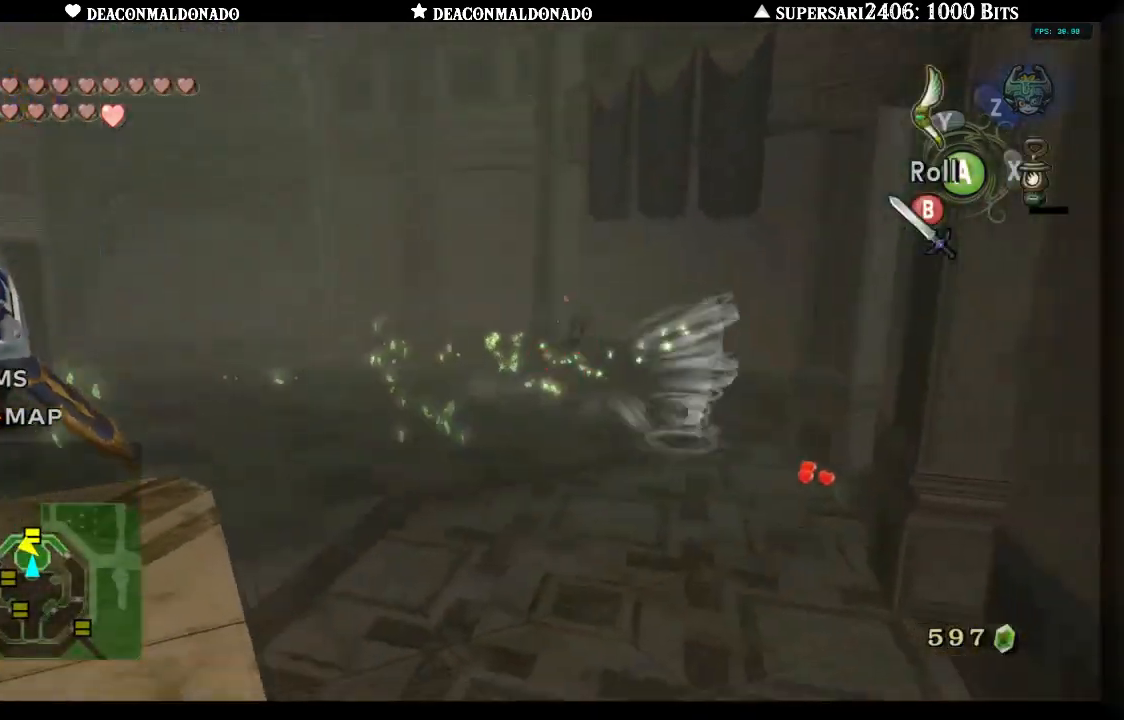
{"buttons": [], "left_stick": "center", "right_stick": "center", "events": []}
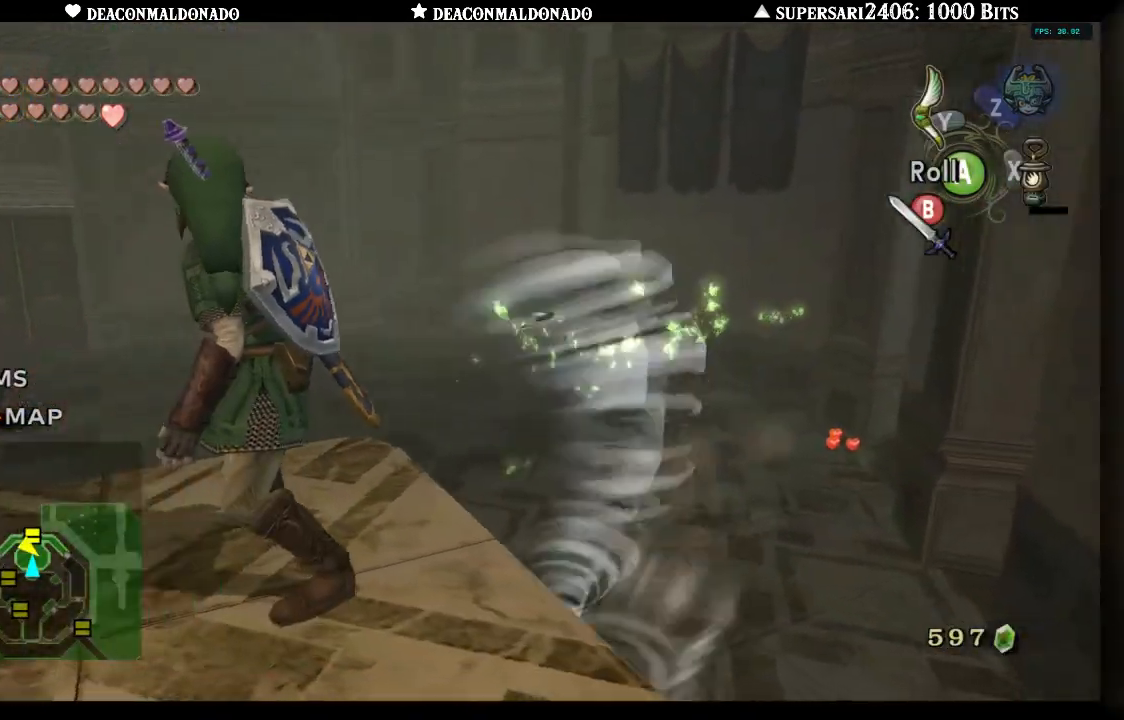
{"buttons": [], "left_stick": "center", "right_stick": "center", "events": []}
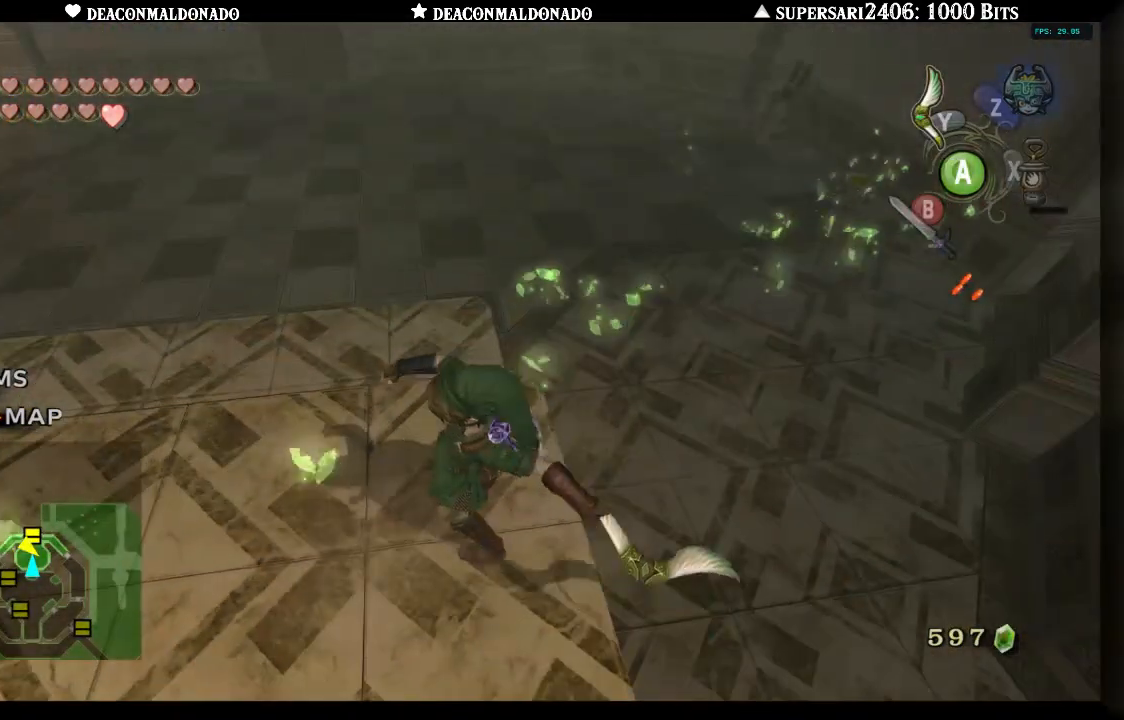
{"buttons": [], "left_stick": "center", "right_stick": "center", "events": [[67, "left_stick", "down-left"], [183, "left_stick", "down"], [300, "left_stick", "center"], [317, "L1", "down"], [467, "L1", "up"]]}
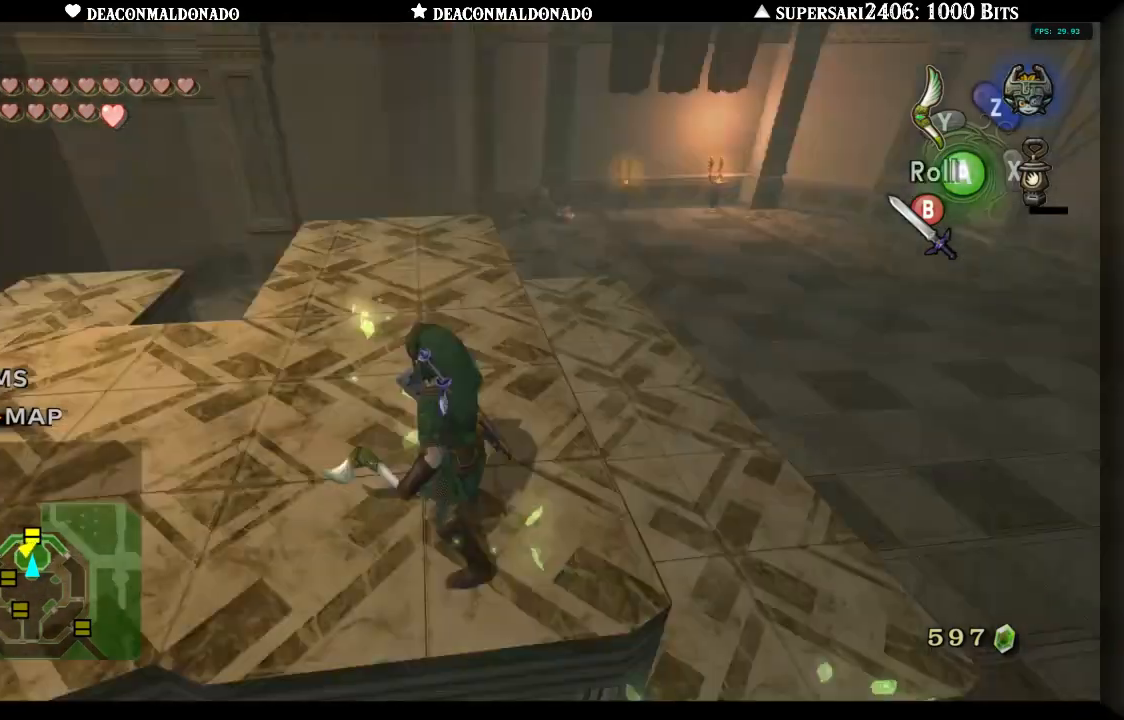
{"buttons": [], "left_stick": "up", "right_stick": "center", "events": [[150, "left_stick", "down-left"], [317, "left_stick", "up-left"], [450, "left_stick", "up"]]}
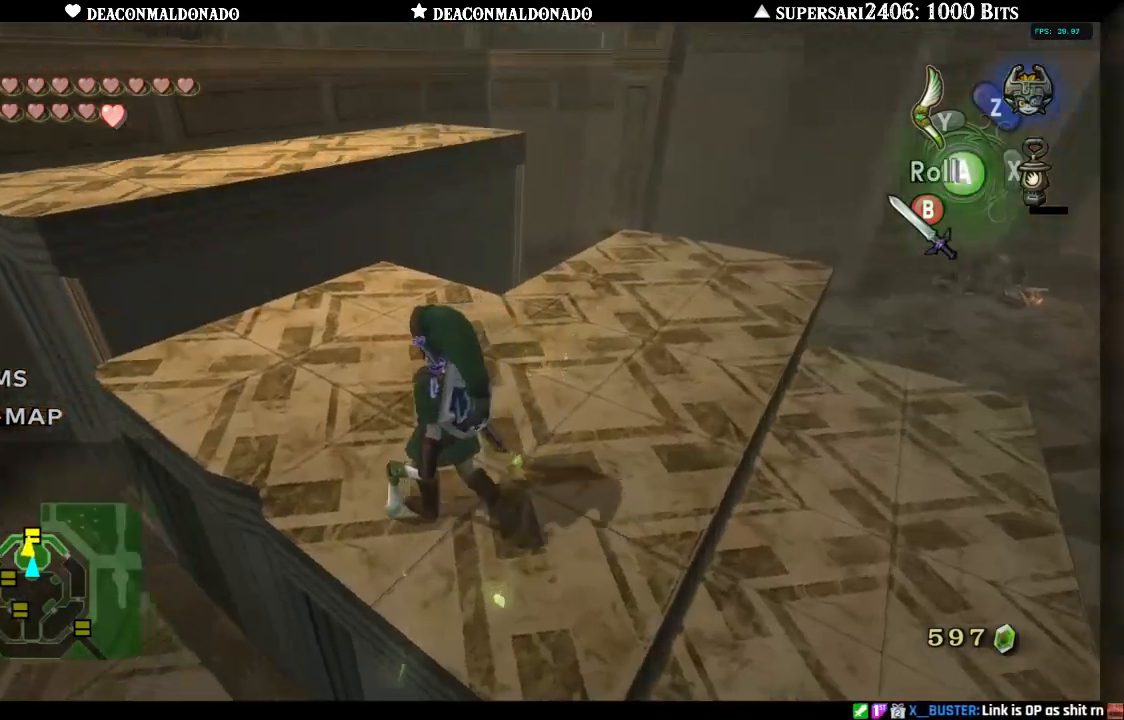
{"buttons": [], "left_stick": "center", "right_stick": "center", "events": [[200, "left_stick", "up-left"], [433, "left_stick", "center"]]}
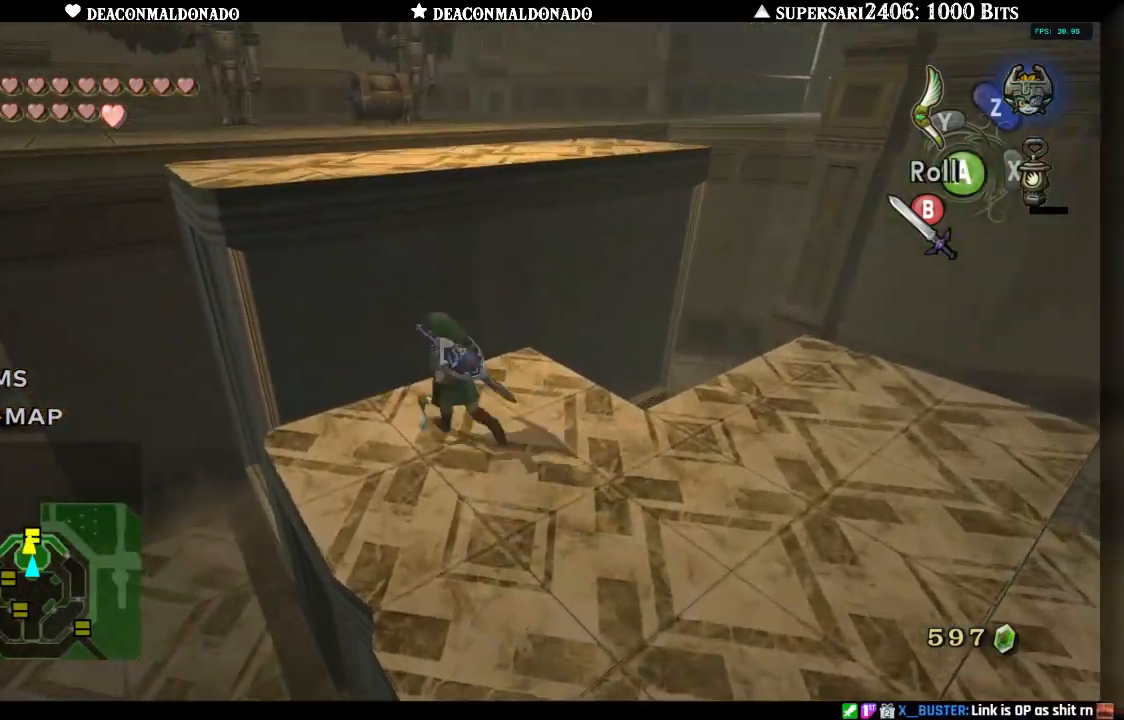
{"buttons": [], "left_stick": "up", "right_stick": "center", "events": [[167, "left_stick", "up"]]}
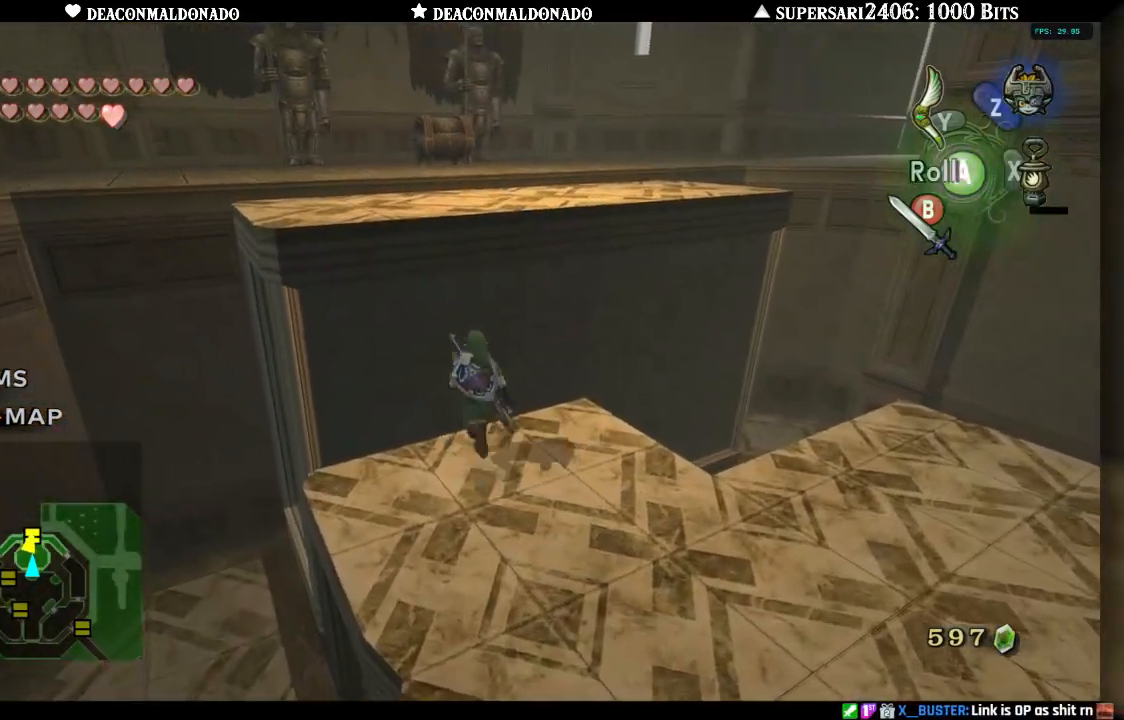
{"buttons": [], "left_stick": "up", "right_stick": "center", "events": []}
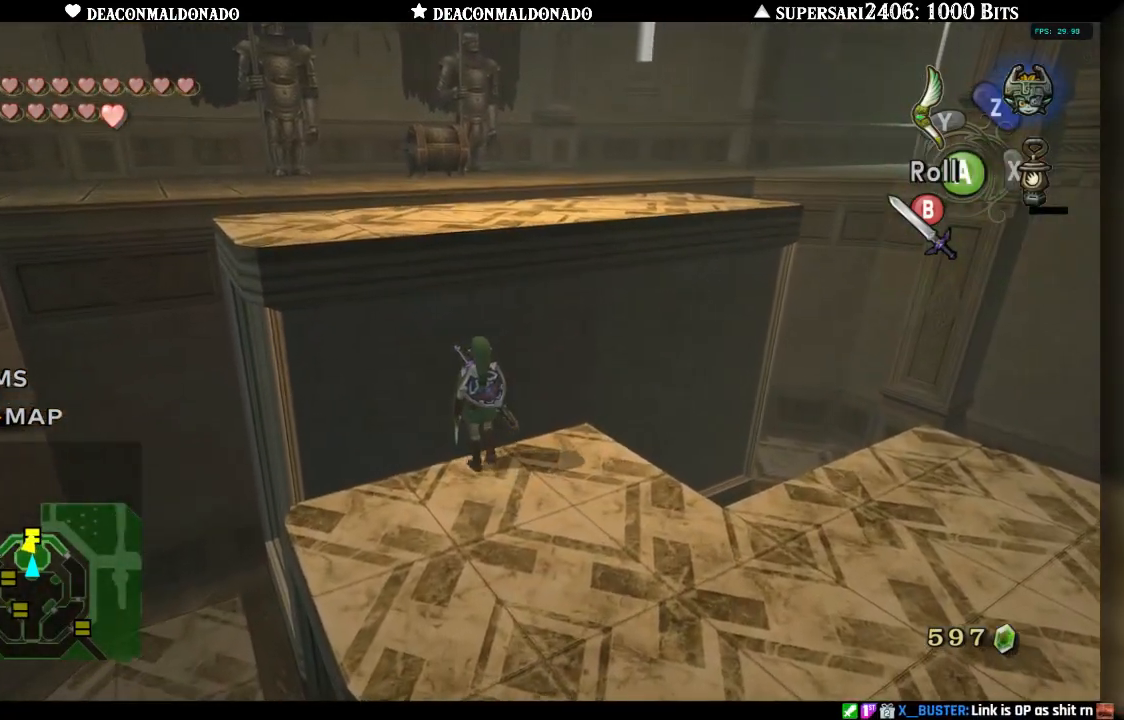
{"buttons": [], "left_stick": "center", "right_stick": "center", "events": [[100, "left_stick", "center"]]}
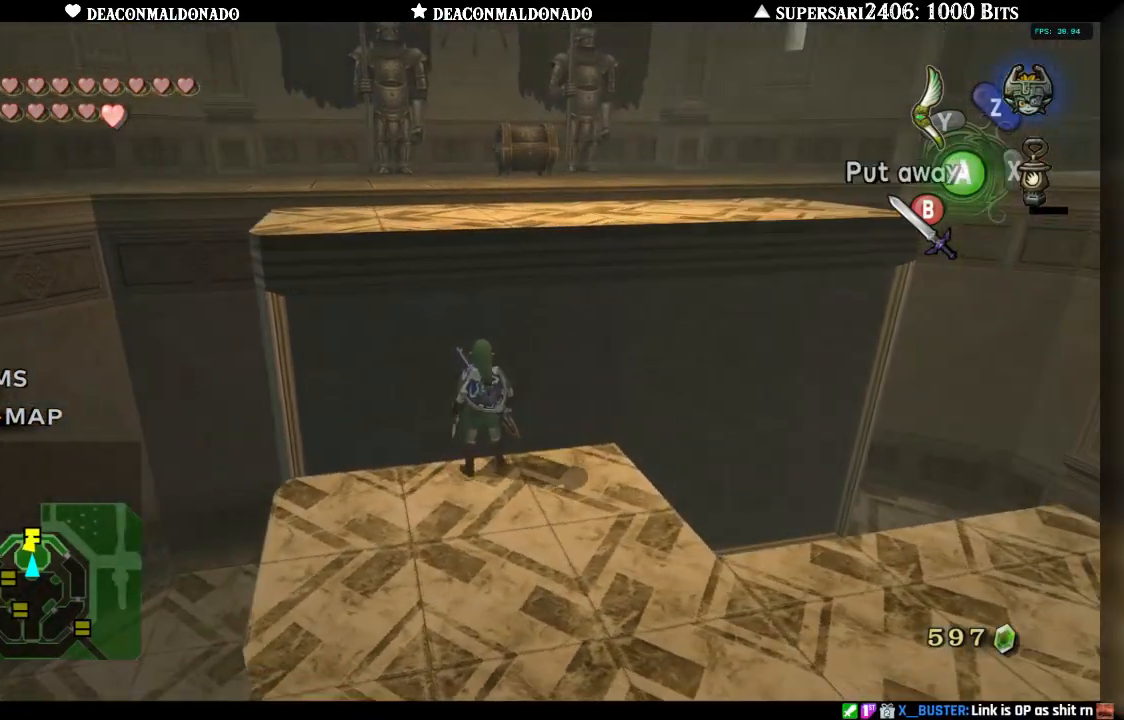
{"buttons": [], "left_stick": "center", "right_stick": "center", "events": [[217, "left_stick", "down"], [450, "left_stick", "center"]]}
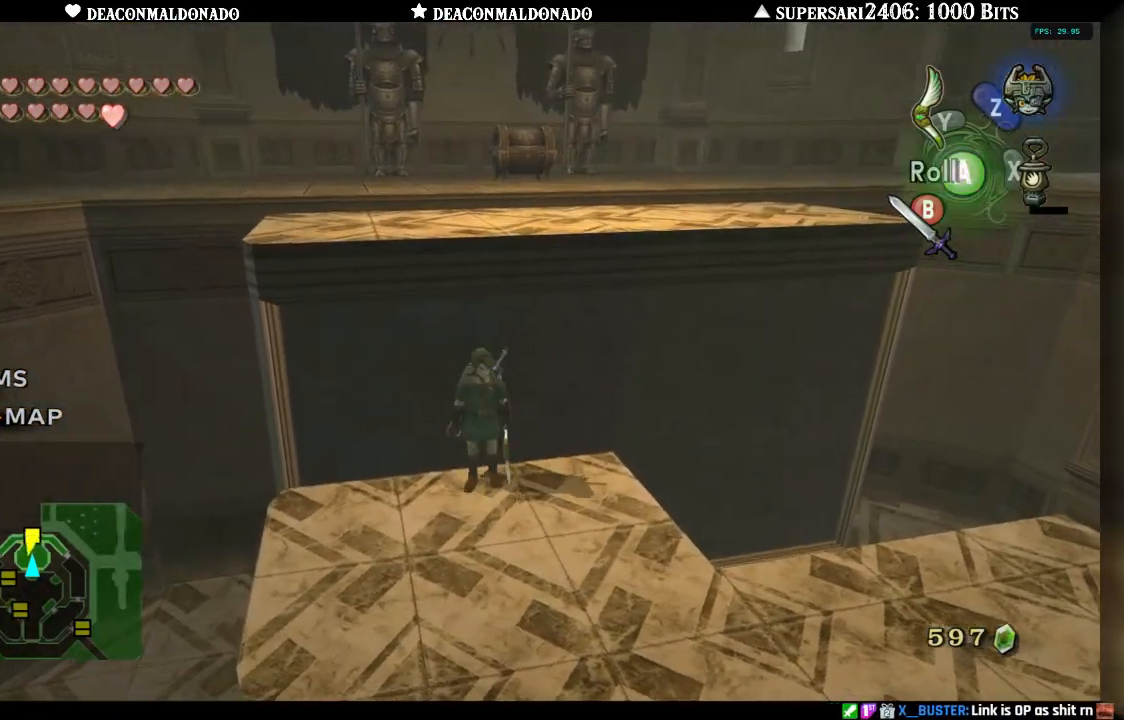
{"buttons": [], "left_stick": "center", "right_stick": "center", "events": []}
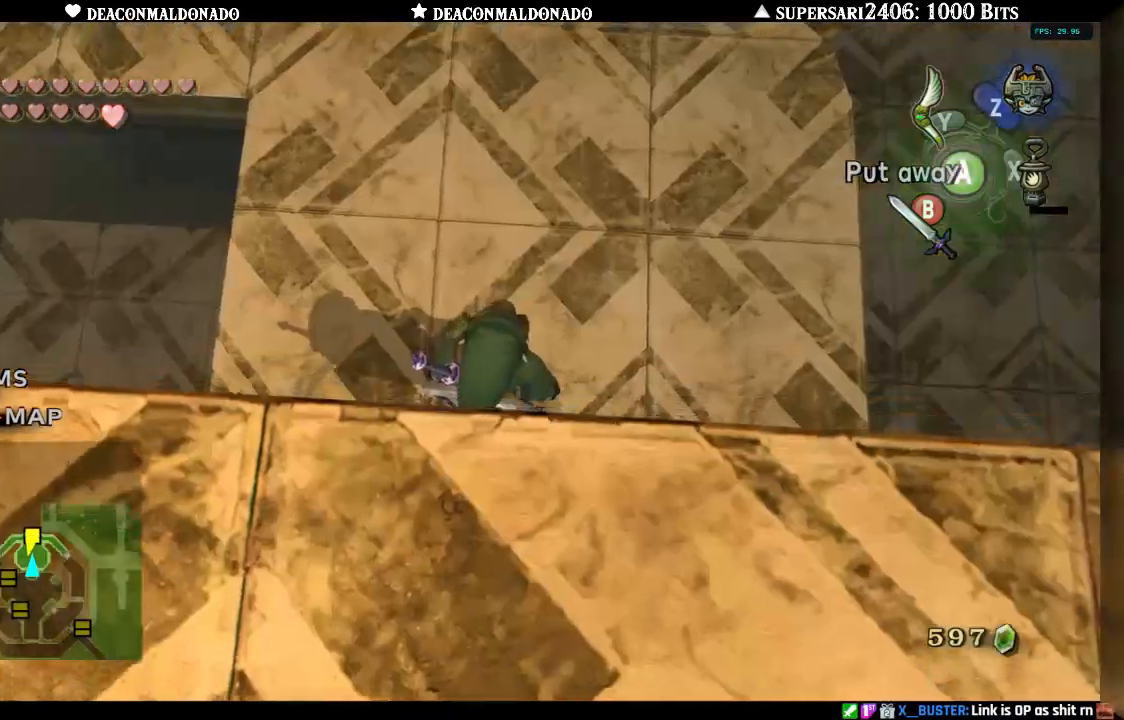
{"buttons": ["L1"], "left_stick": "up-right", "right_stick": "center", "events": [[217, "left_stick", "up"], [317, "left_stick", "up-right"], [483, "L1", "down"]]}
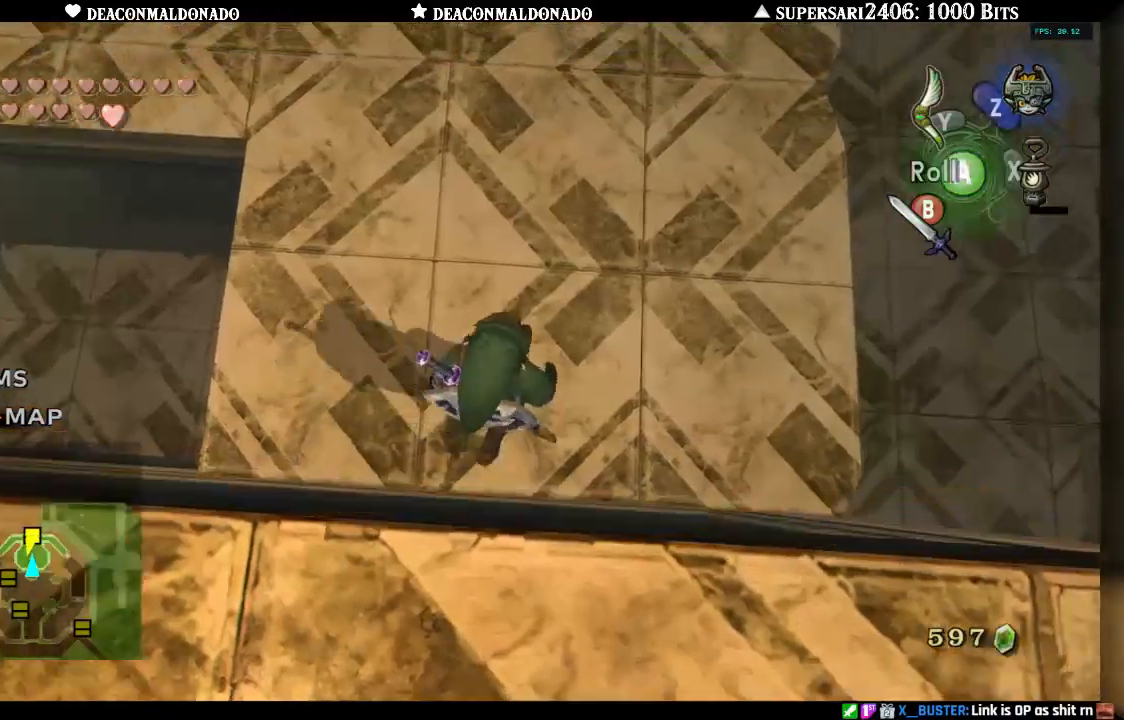
{"buttons": [], "left_stick": "up", "right_stick": "center", "events": [[33, "L1", "up"], [117, "left_stick", "center"], [417, "left_stick", "up"]]}
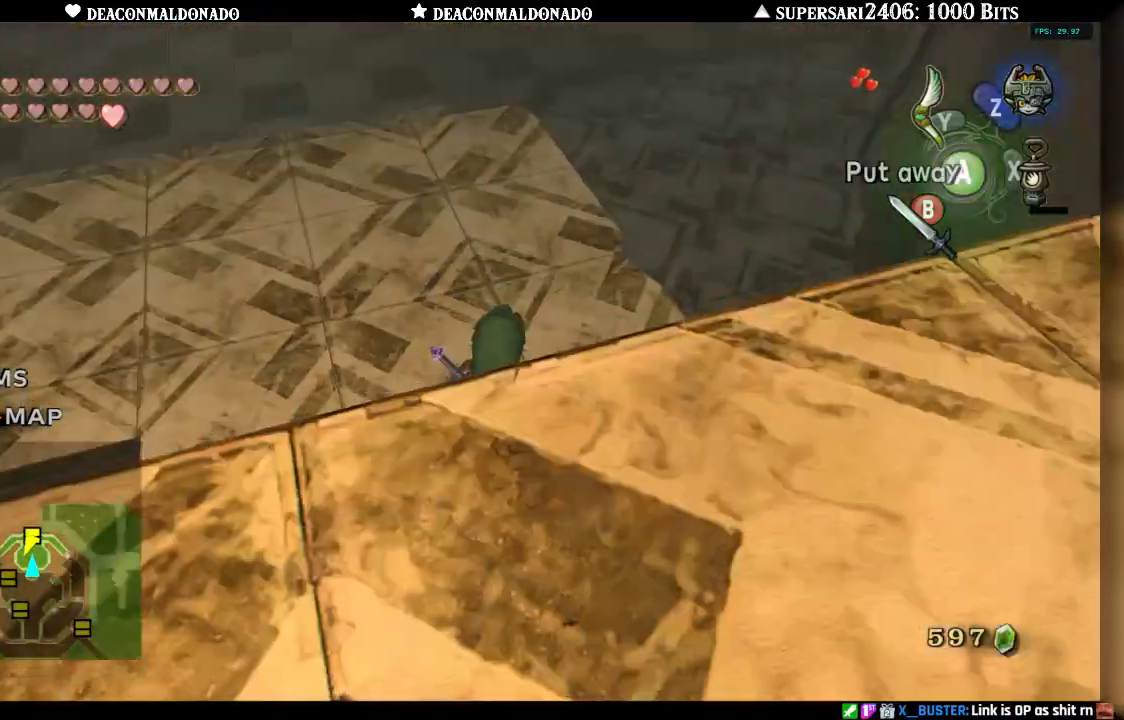
{"buttons": [], "left_stick": "left", "right_stick": "center", "events": [[183, "left_stick", "up-left"], [433, "left_stick", "left"]]}
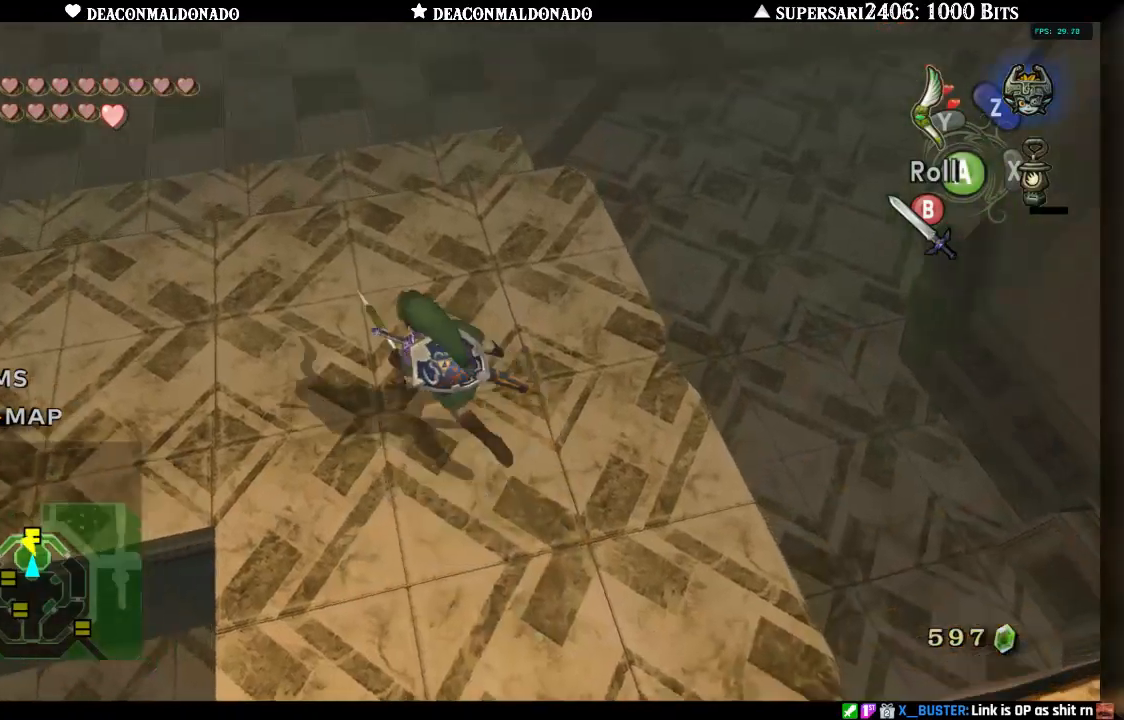
{"buttons": [], "left_stick": "down-left", "right_stick": "center", "events": [[17, "left_stick", "down-left"]]}